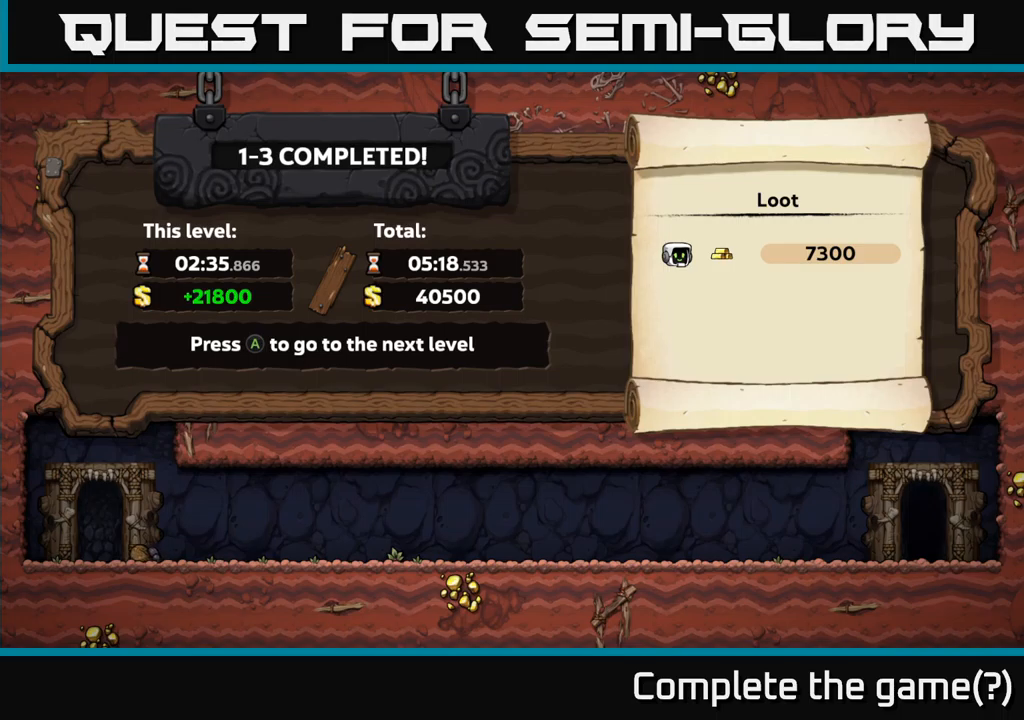
Gameplay with a controller (Xbox layout); each line is a JSON object with the inputs held at the frame after it. "events" lists button and stick changes between this image and that frame as [ms after this image, input, new state], when the widget could be followed in between. Not read: right_stick.
{"buttons": ["A"], "left_stick": "center", "events": [[400, "A", "down"]]}
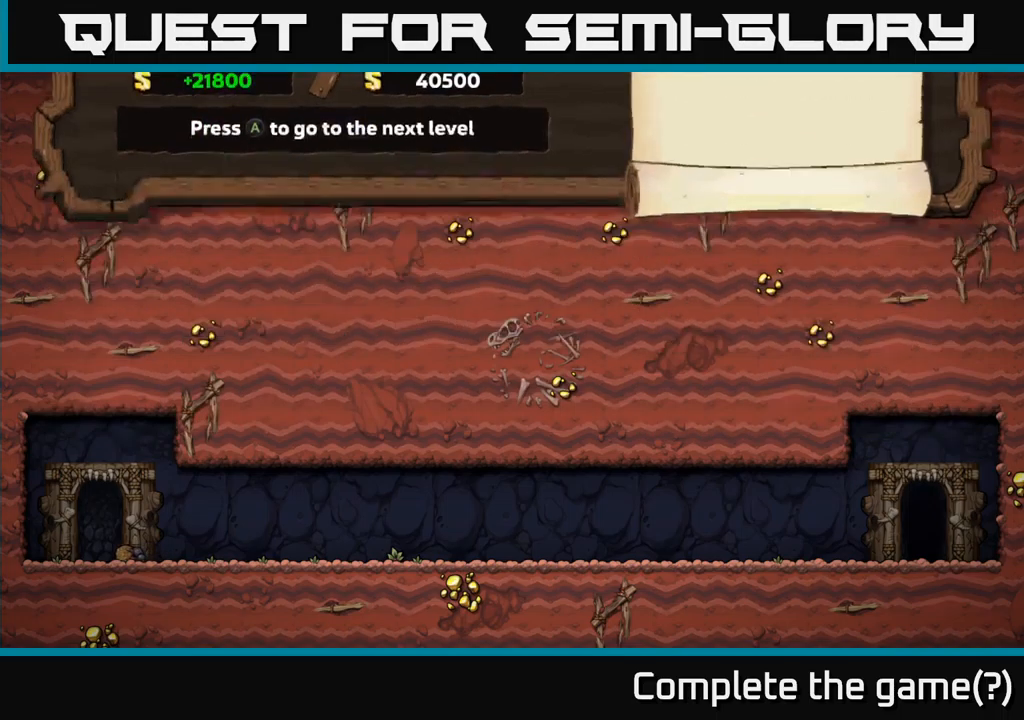
{"buttons": [], "left_stick": "center", "events": [[67, "A", "up"]]}
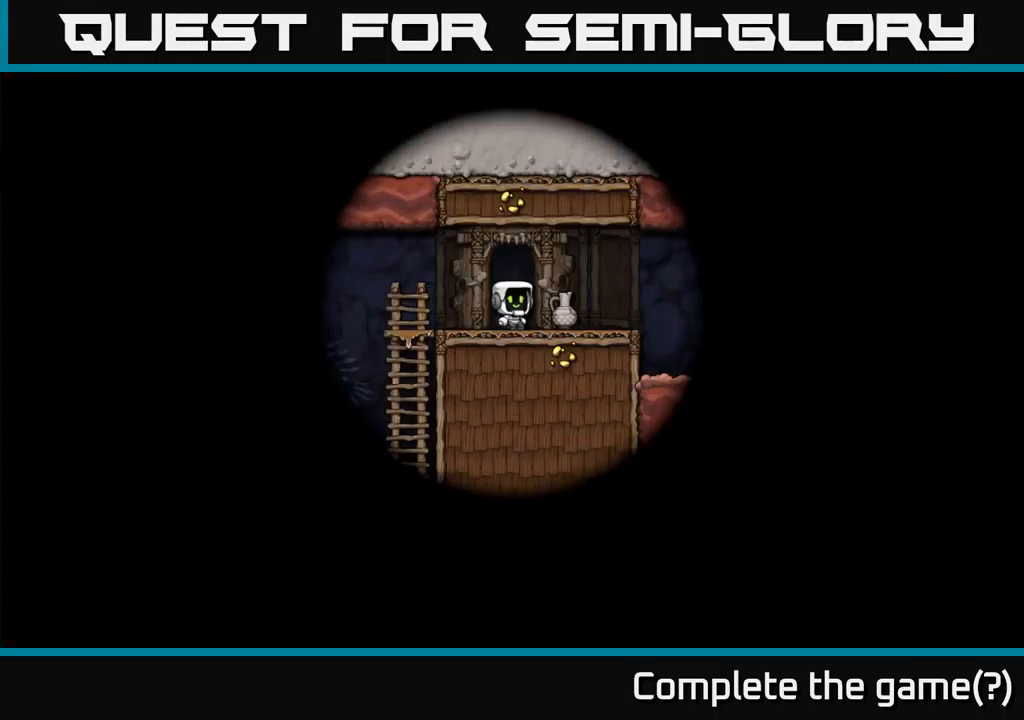
{"buttons": [], "left_stick": "center", "events": []}
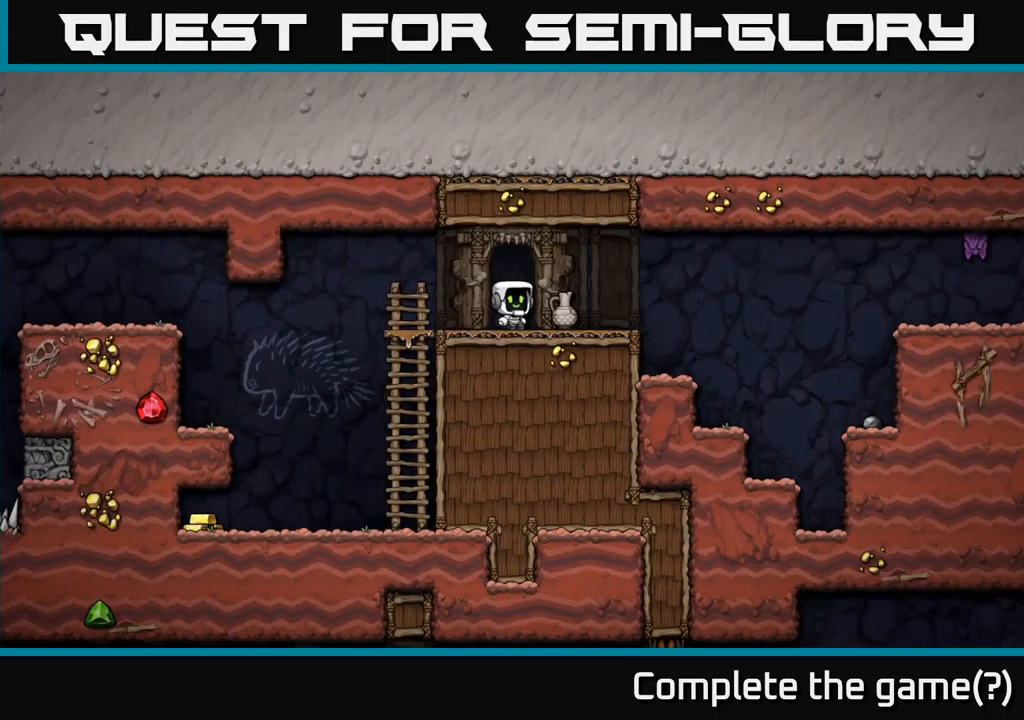
{"buttons": [], "left_stick": "center", "events": []}
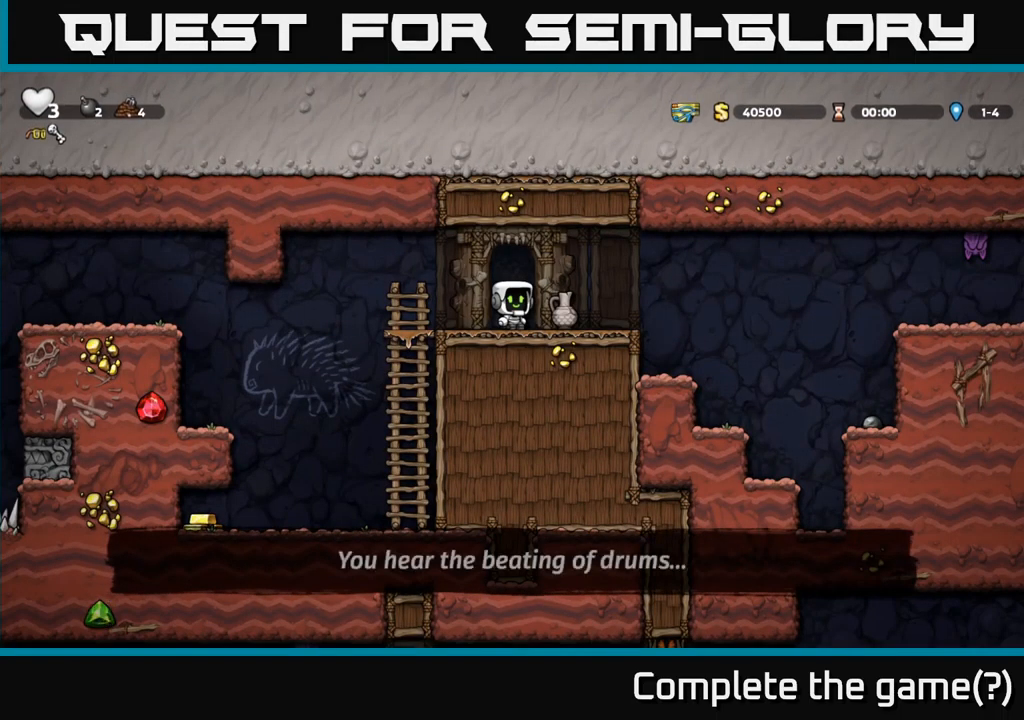
{"buttons": ["DPAD_RIGHT"], "left_stick": "center", "events": [[17, "DPAD_RIGHT", "down"], [167, "DPAD_DOWN", "down"], [167, "DPAD_RIGHT", "up"], [250, "X", "down"], [350, "X", "up"], [417, "DPAD_DOWN", "up"], [450, "DPAD_RIGHT", "down"]]}
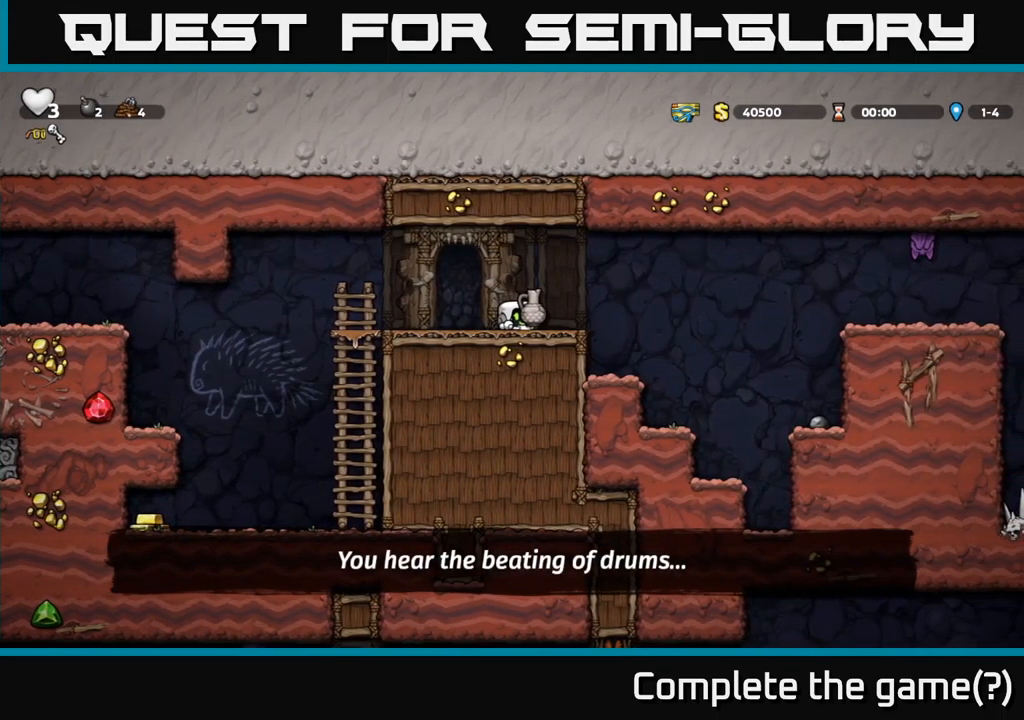
{"buttons": [], "left_stick": "center", "events": [[17, "A", "down"], [150, "A", "up"], [150, "DPAD_RIGHT", "up"], [317, "X", "down"], [433, "X", "up"]]}